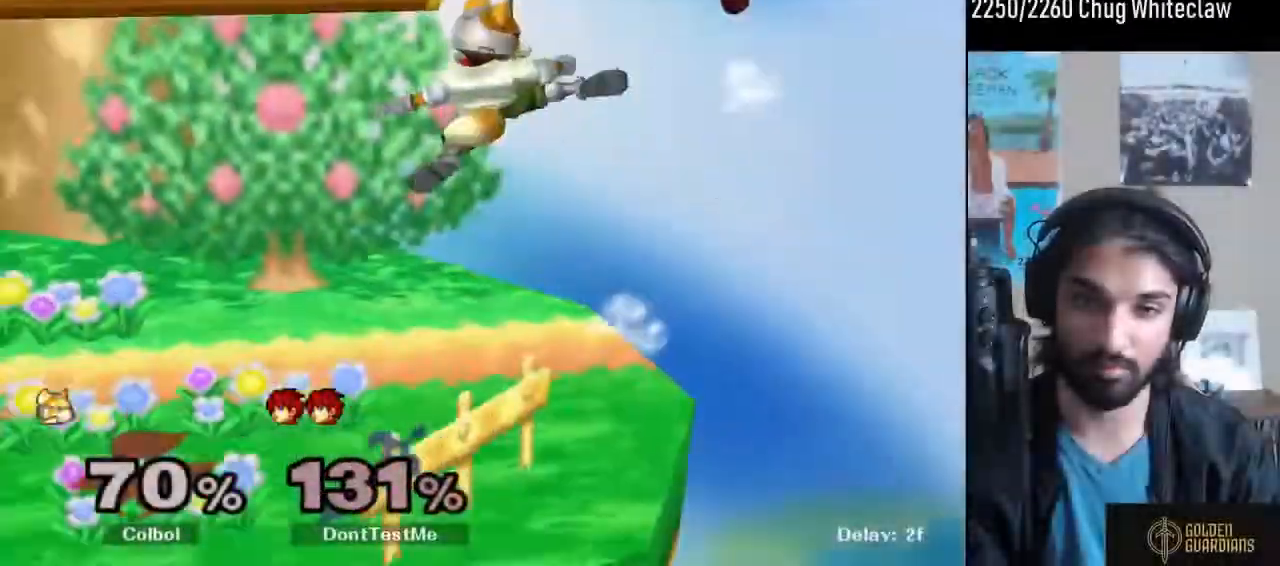
Gameplay with a controller (Nintendo layout); each line is a JSON object with the inputs held at the frame after it. "events" lists button and stick changes between this image and that frame as [ms after this image, input, new state], when the widget could be followed in between. Not read: L3 R3.
{"buttons": ["L1"], "left_stick": "up-left", "right_stick": "center", "events": [[33, "right_stick", "center"]]}
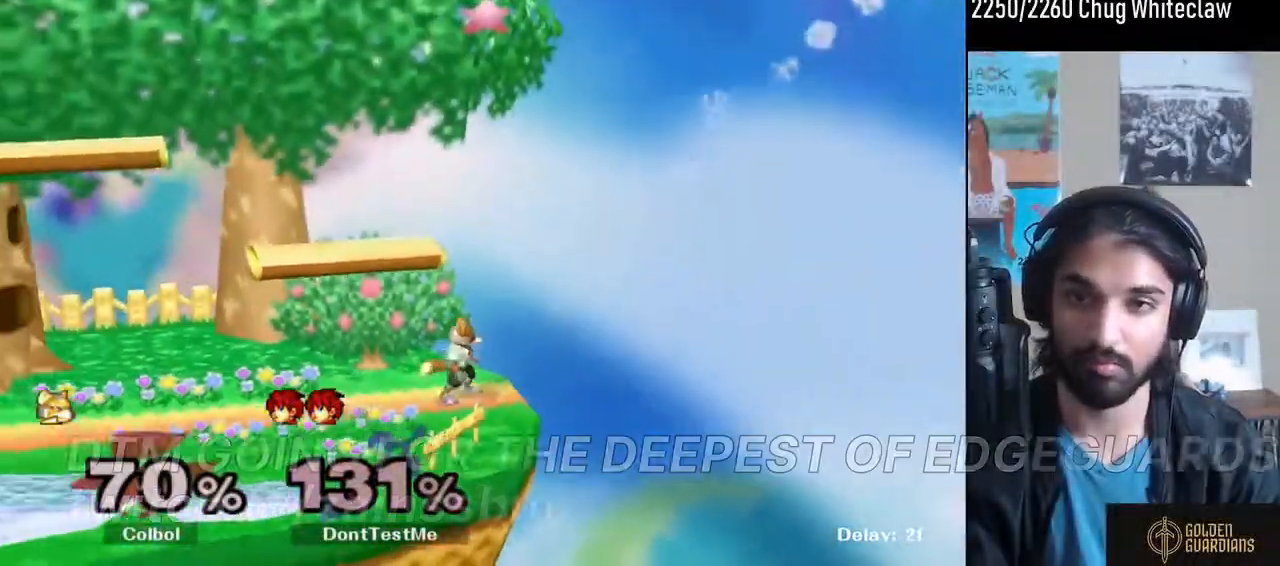
{"buttons": [], "left_stick": "left", "right_stick": "center", "events": [[133, "L1", "up"], [167, "left_stick", "left"]]}
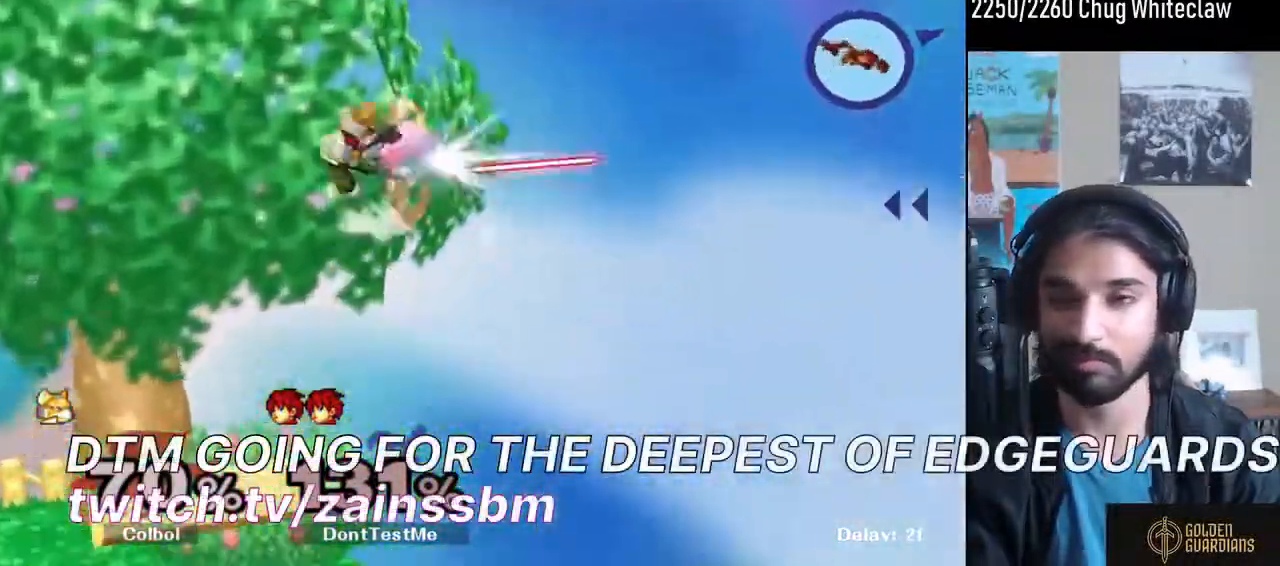
{"buttons": ["B"], "left_stick": "left", "right_stick": "center", "events": [[367, "B", "down"]]}
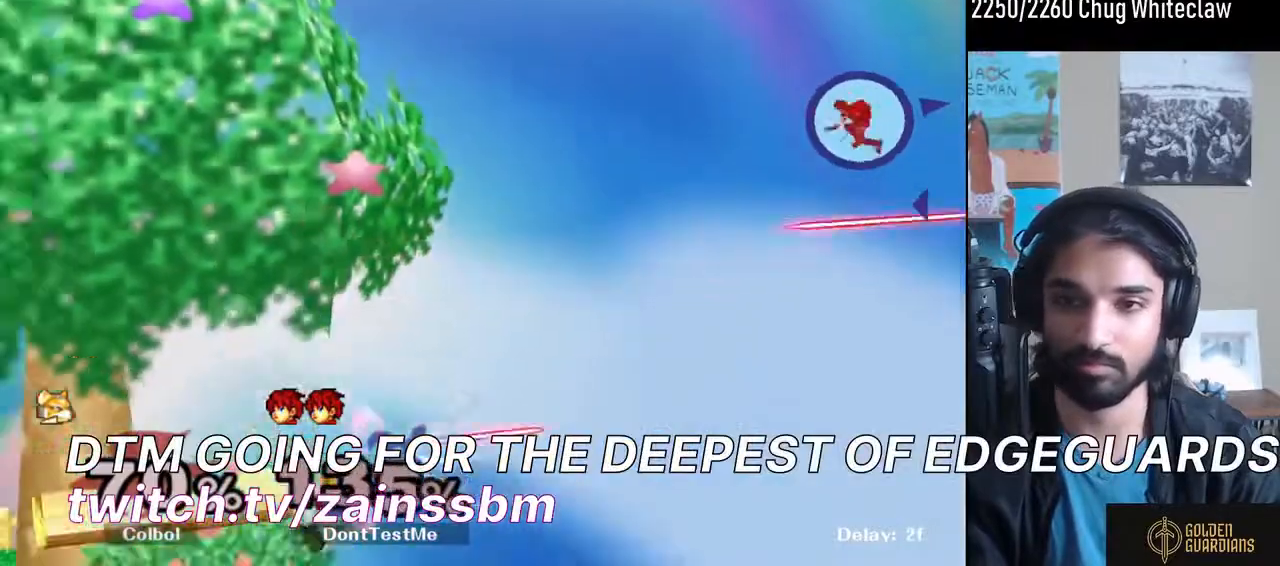
{"buttons": [], "left_stick": "left", "right_stick": "center", "events": [[67, "B", "up"]]}
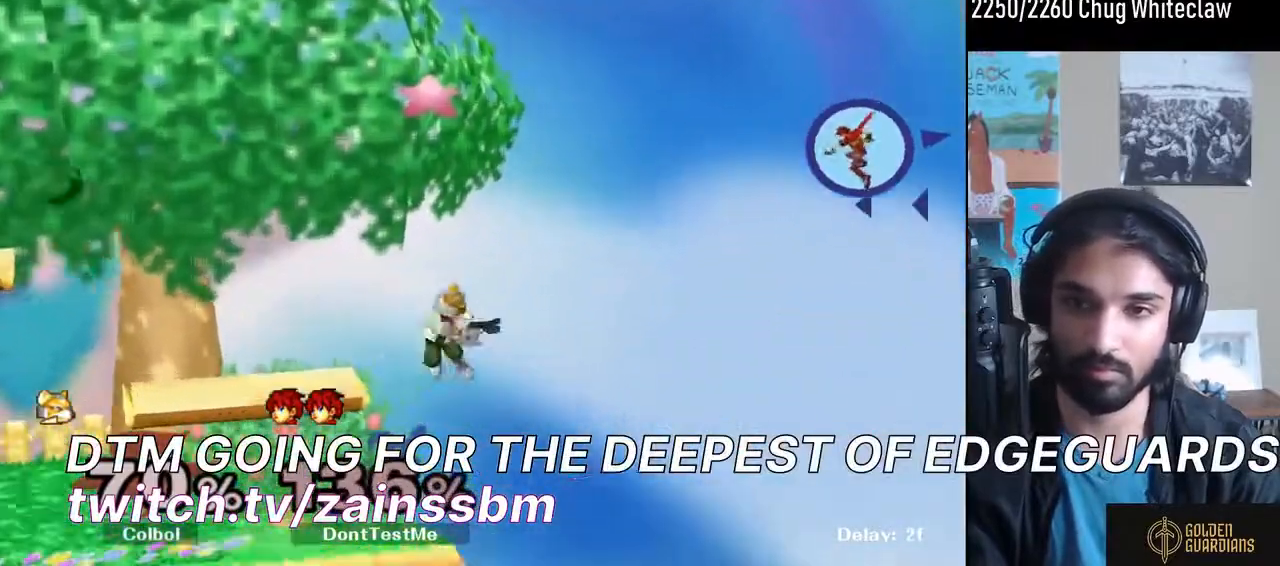
{"buttons": [], "left_stick": "left", "right_stick": "center", "events": [[33, "B", "down"], [233, "B", "up"]]}
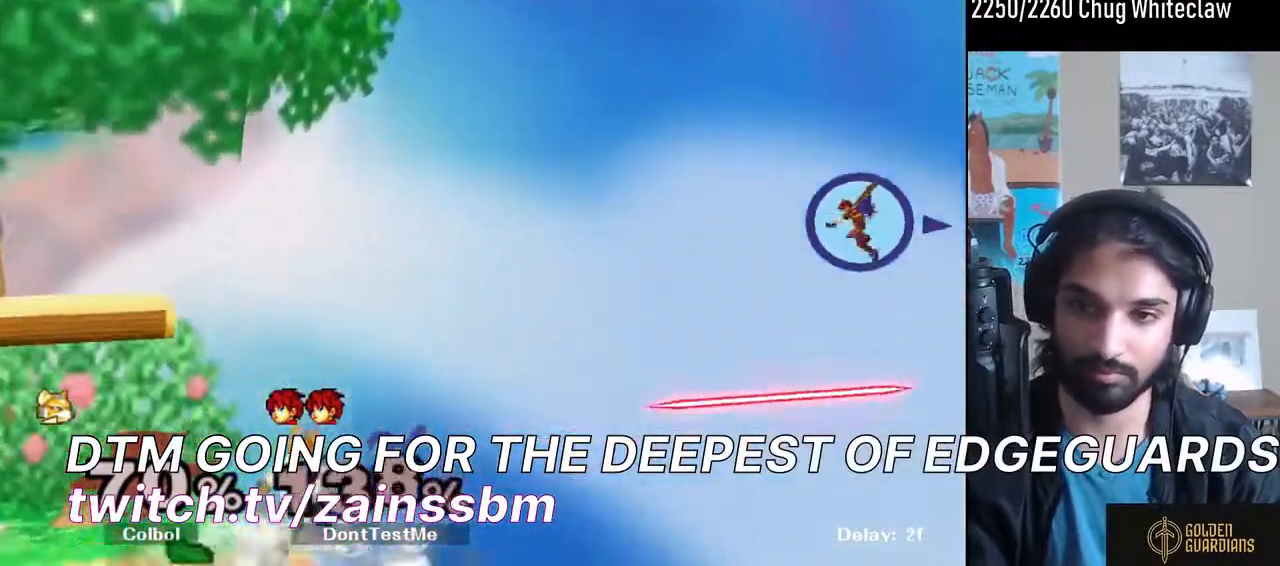
{"buttons": [], "left_stick": "left", "right_stick": "center", "events": [[100, "B", "down"], [333, "B", "up"]]}
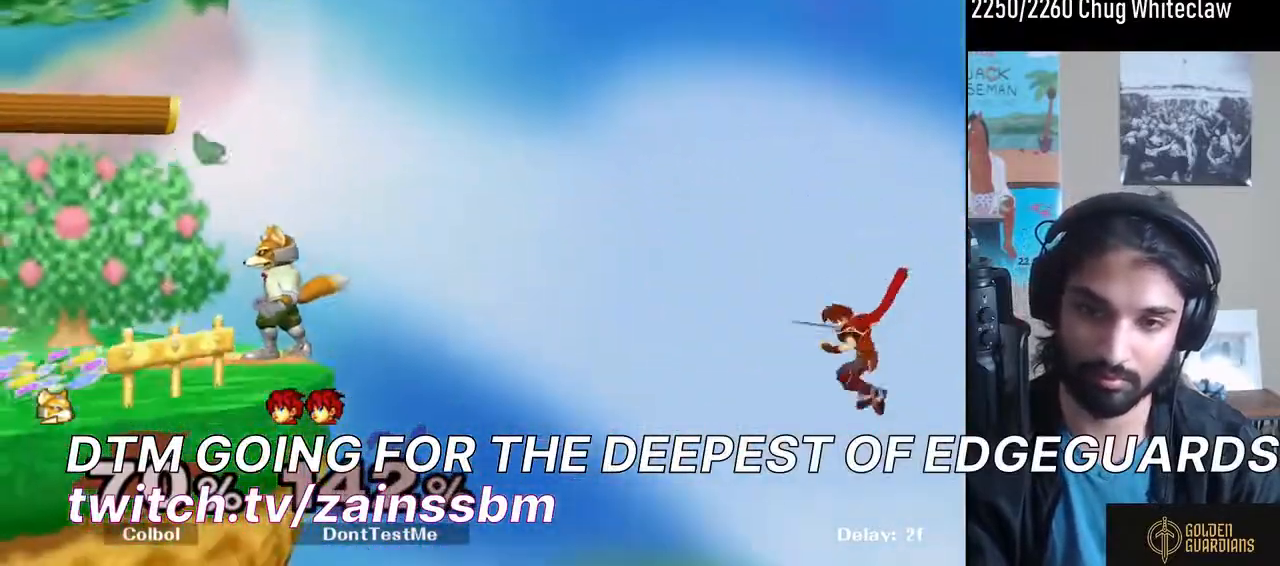
{"buttons": [], "left_stick": "left", "right_stick": "center", "events": [[100, "Y", "down"], [200, "Y", "up"], [267, "Y", "down"], [400, "Y", "up"]]}
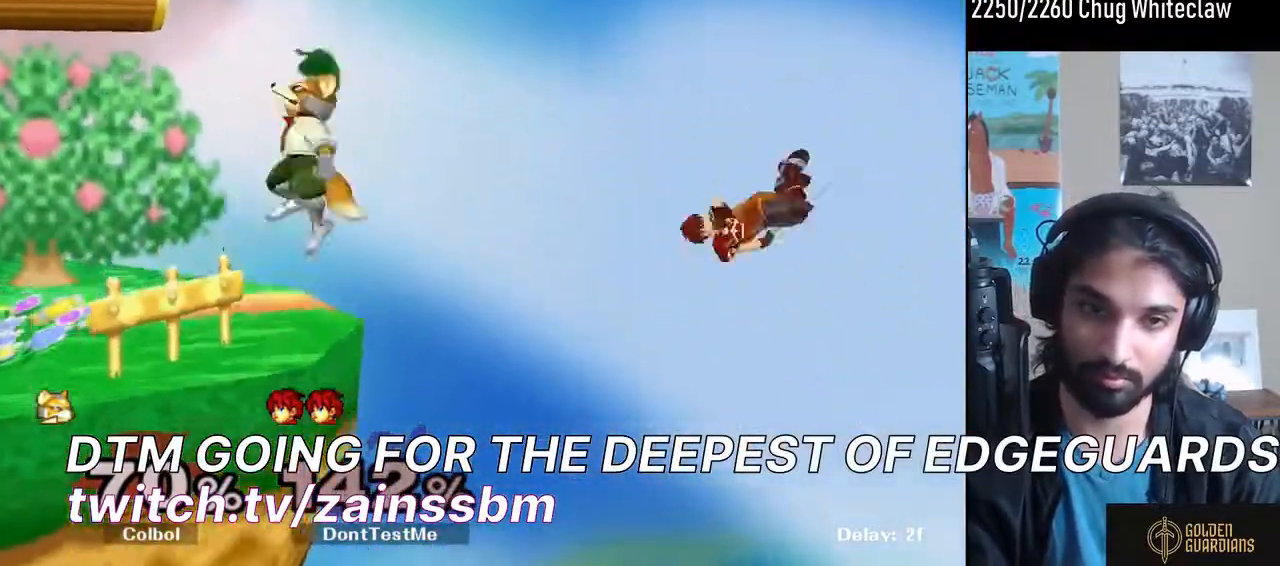
{"buttons": ["B"], "left_stick": "right", "right_stick": "center", "events": [[67, "left_stick", "up-left"], [100, "B", "down"], [233, "left_stick", "down-left"], [433, "left_stick", "right"]]}
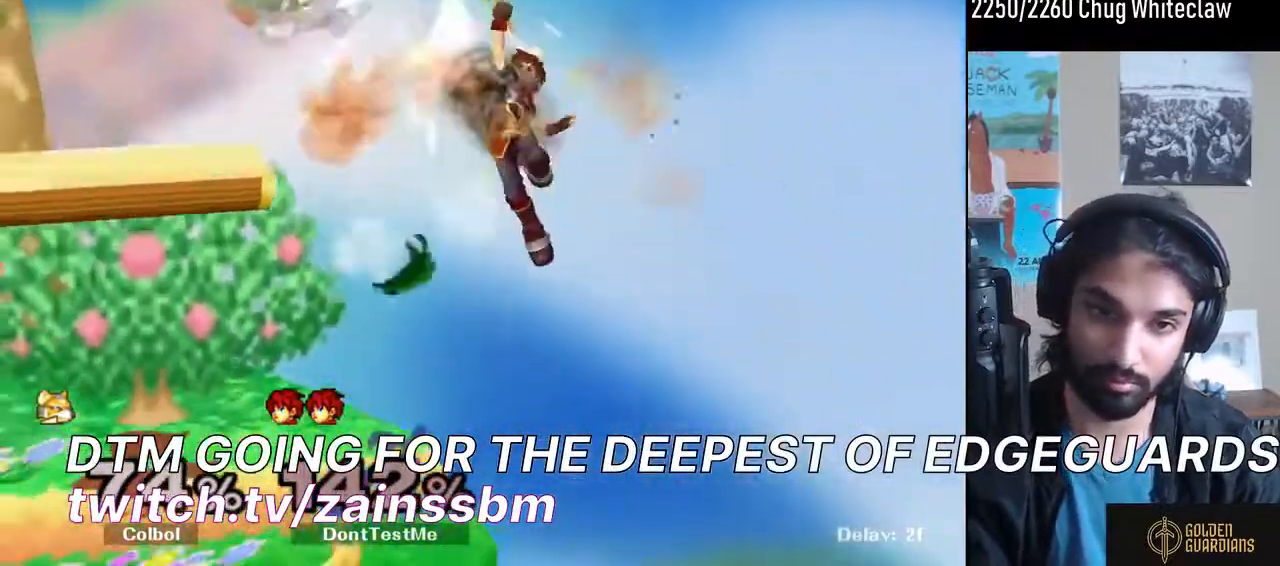
{"buttons": ["B"], "left_stick": "right", "right_stick": "center", "events": []}
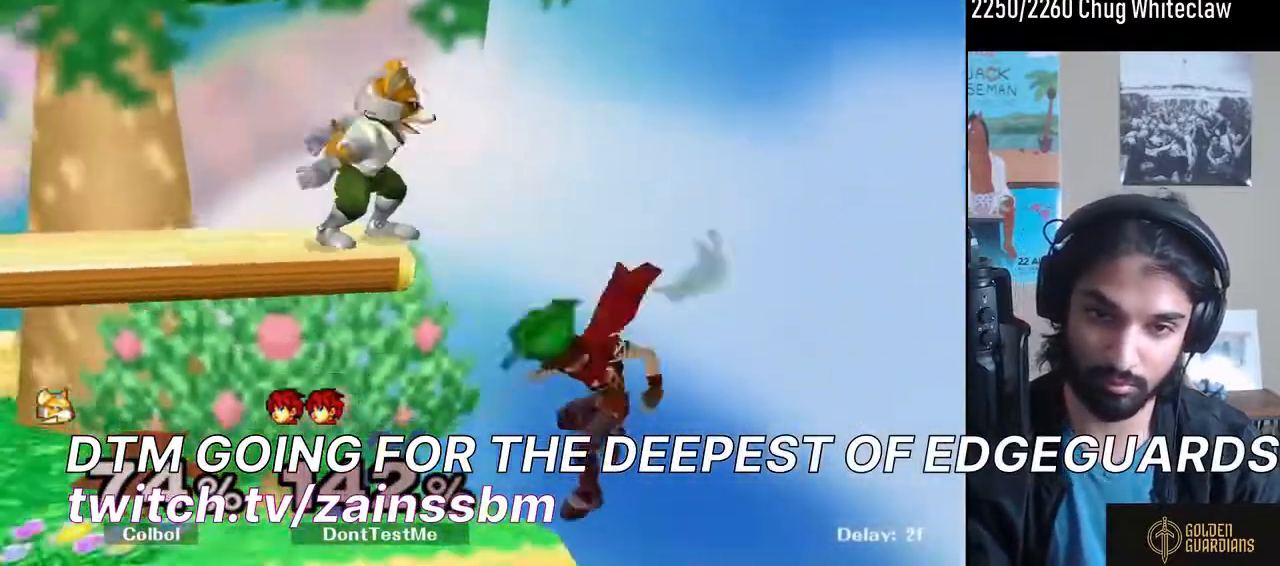
{"buttons": ["Y"], "left_stick": "left", "right_stick": "center", "events": [[167, "B", "up"], [267, "left_stick", "center"], [400, "Y", "down"], [400, "left_stick", "left"]]}
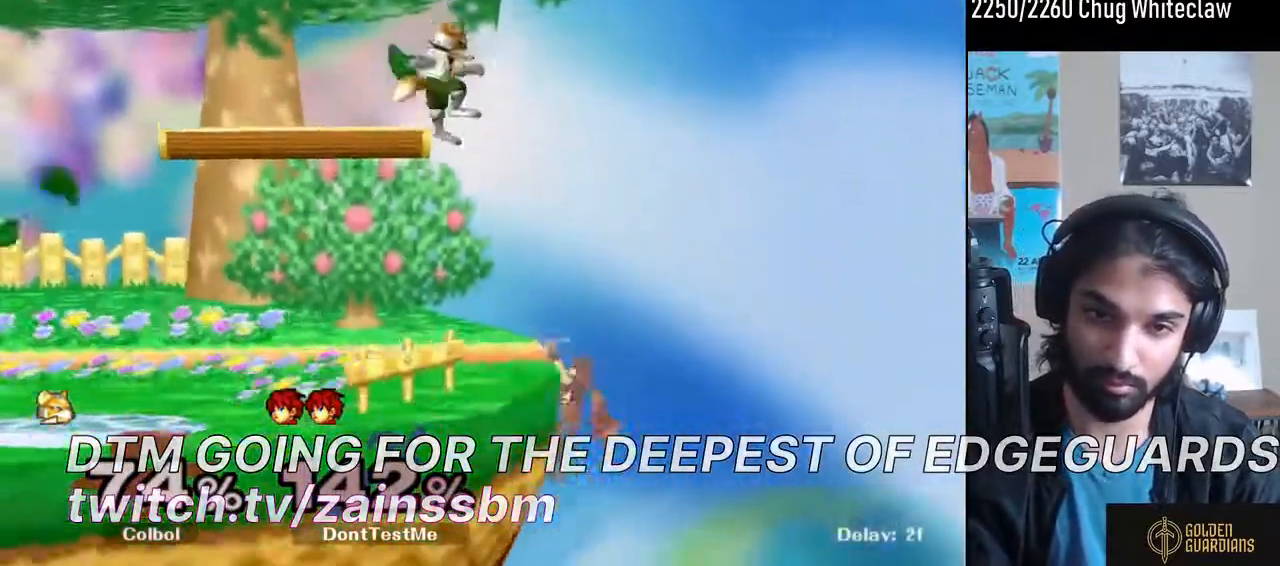
{"buttons": [], "left_stick": "left", "right_stick": "center", "events": [[133, "left_stick", "down-left"], [200, "R1", "down"], [267, "Y", "up"], [300, "R1", "up"], [333, "left_stick", "left"]]}
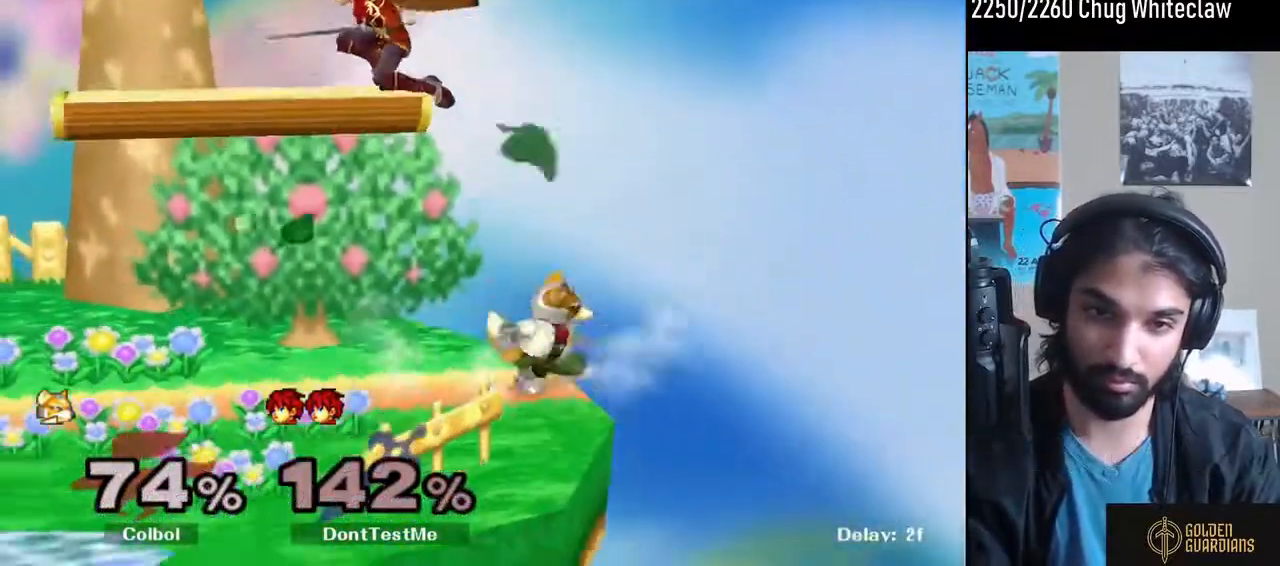
{"buttons": ["L1"], "left_stick": "left", "right_stick": "center", "events": [[100, "L1", "down"]]}
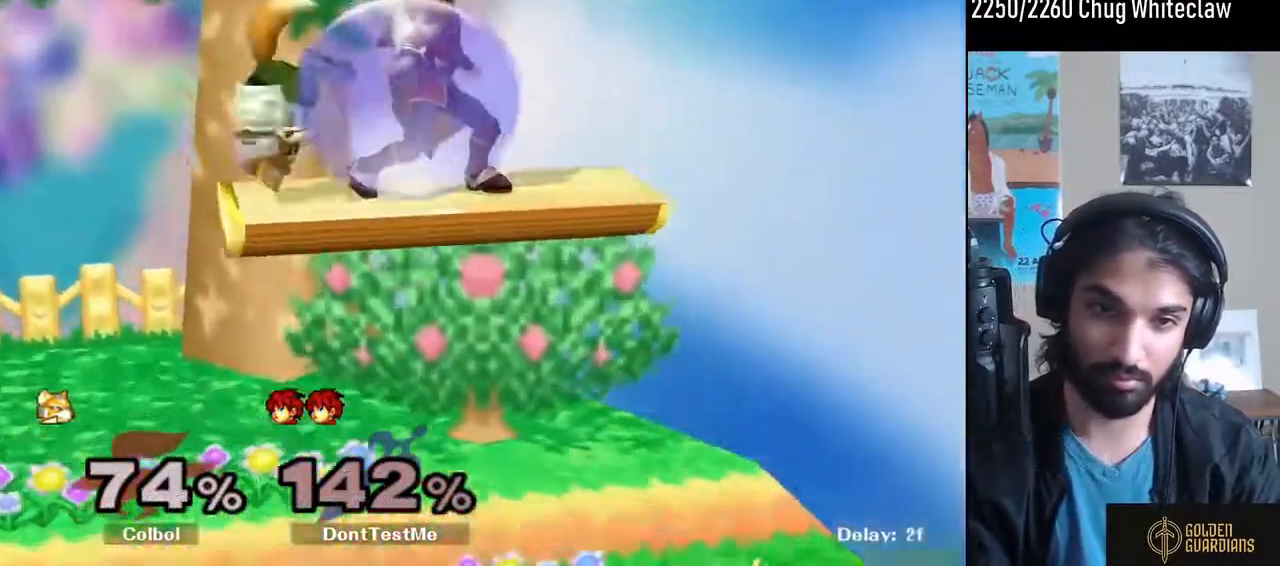
{"buttons": [], "left_stick": "down-left", "right_stick": "left", "events": [[333, "left_stick", "down-left"], [467, "right_stick", "left"], [500, "L1", "up"]]}
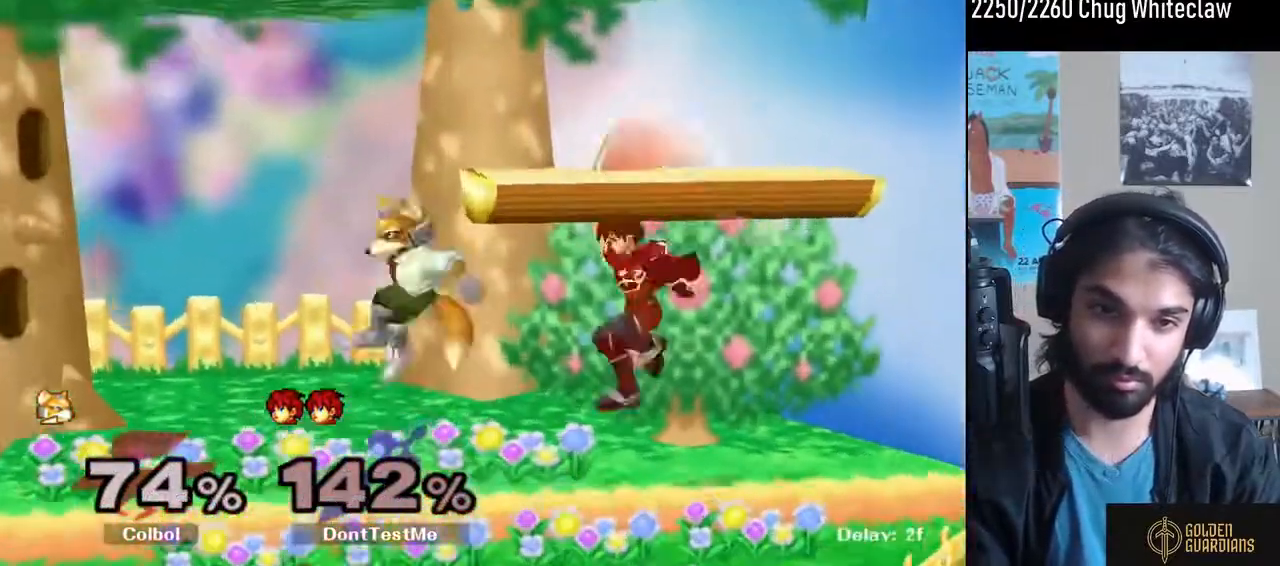
{"buttons": [], "left_stick": "left", "right_stick": "center", "events": [[33, "right_stick", "center"], [67, "R1", "down"], [100, "left_stick", "left"], [167, "R1", "up"], [200, "left_stick", "center"], [400, "left_stick", "left"]]}
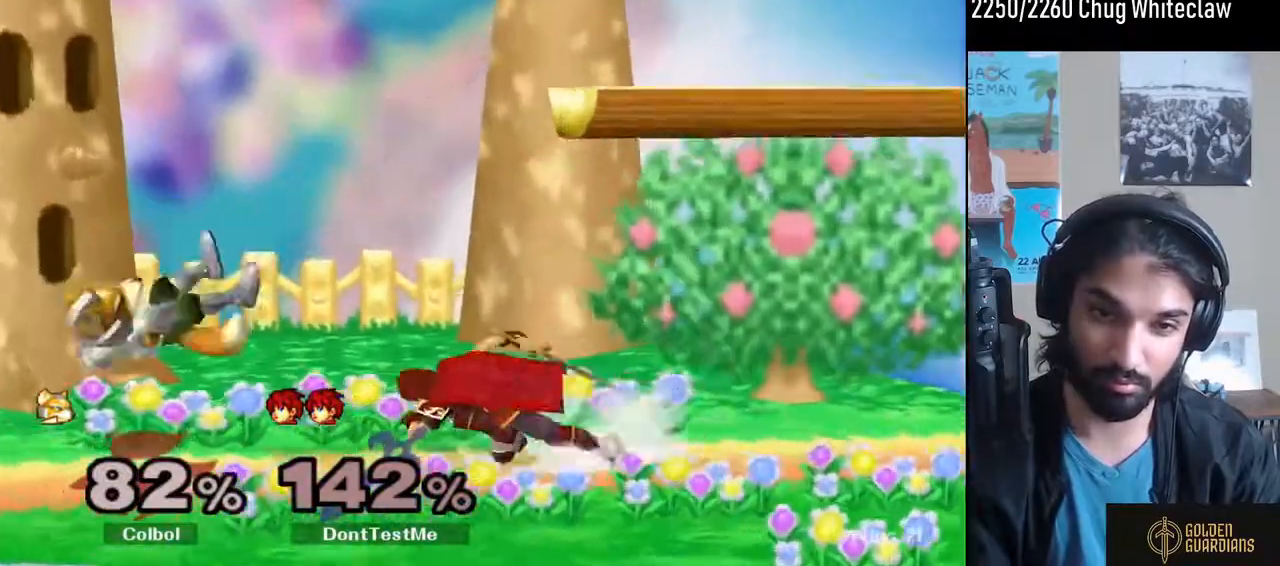
{"buttons": ["Y"], "left_stick": "right", "right_stick": "center", "events": [[67, "left_stick", "center"], [433, "left_stick", "right"], [500, "Y", "down"]]}
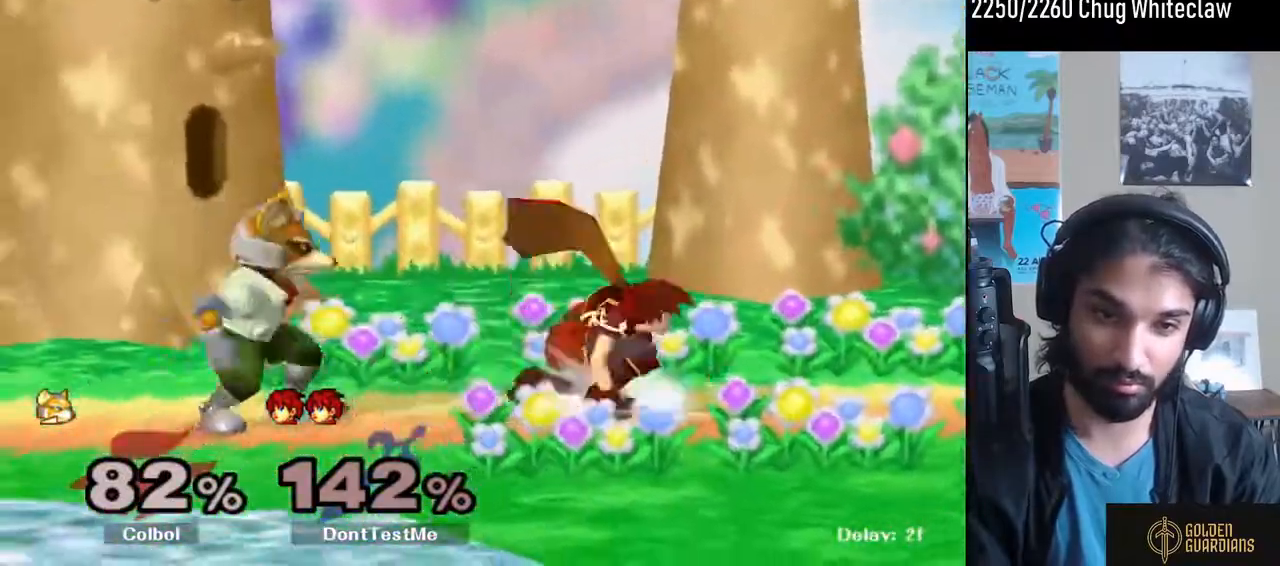
{"buttons": [], "left_stick": "down", "right_stick": "center", "events": [[100, "Y", "up"], [133, "left_stick", "left"], [300, "left_stick", "up-right"], [467, "left_stick", "down"]]}
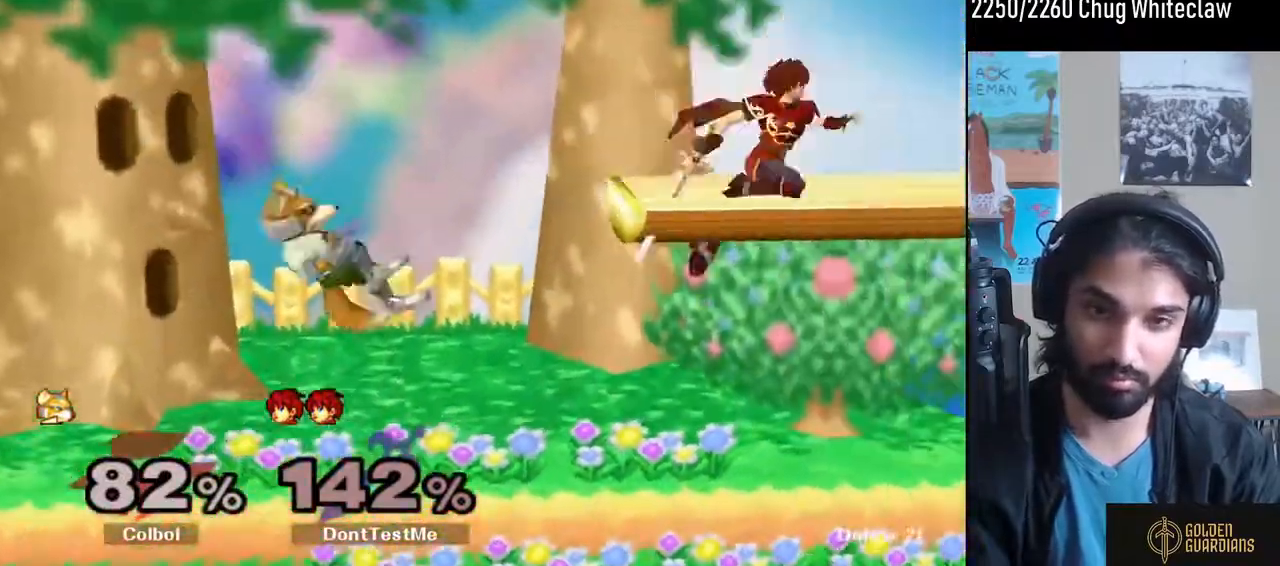
{"buttons": [], "left_stick": "right", "right_stick": "center", "events": [[167, "left_stick", "center"], [267, "left_stick", "left"], [367, "left_stick", "right"]]}
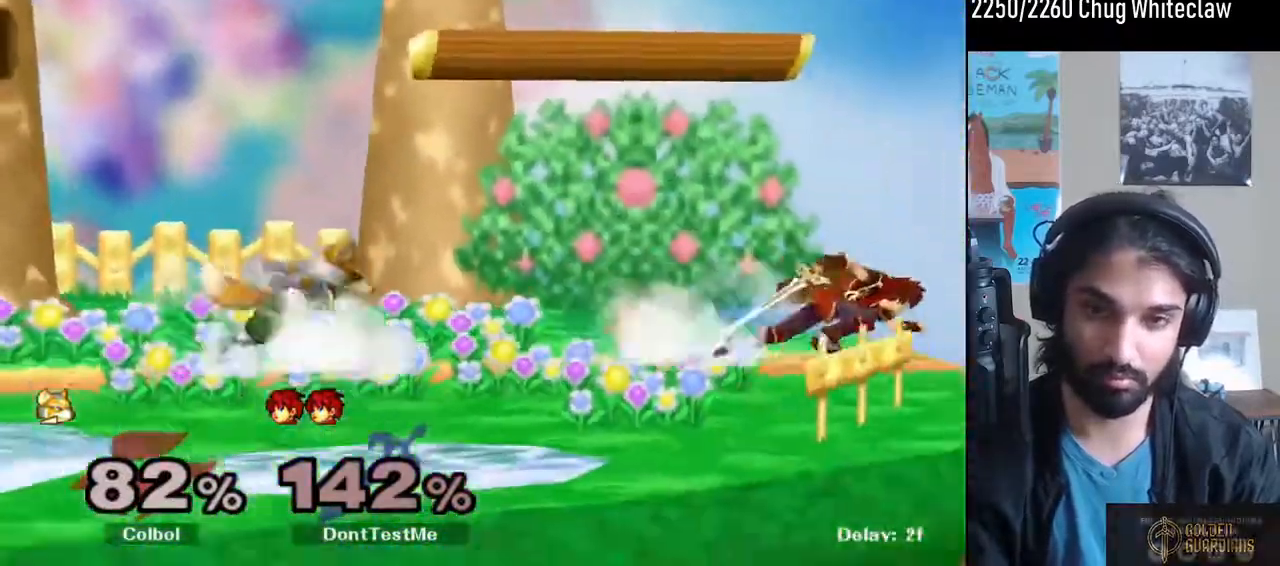
{"buttons": ["L1"], "left_stick": "center", "right_stick": "center", "events": [[67, "left_stick", "center"], [167, "left_stick", "left"], [267, "left_stick", "right"], [367, "L1", "down"], [367, "left_stick", "center"]]}
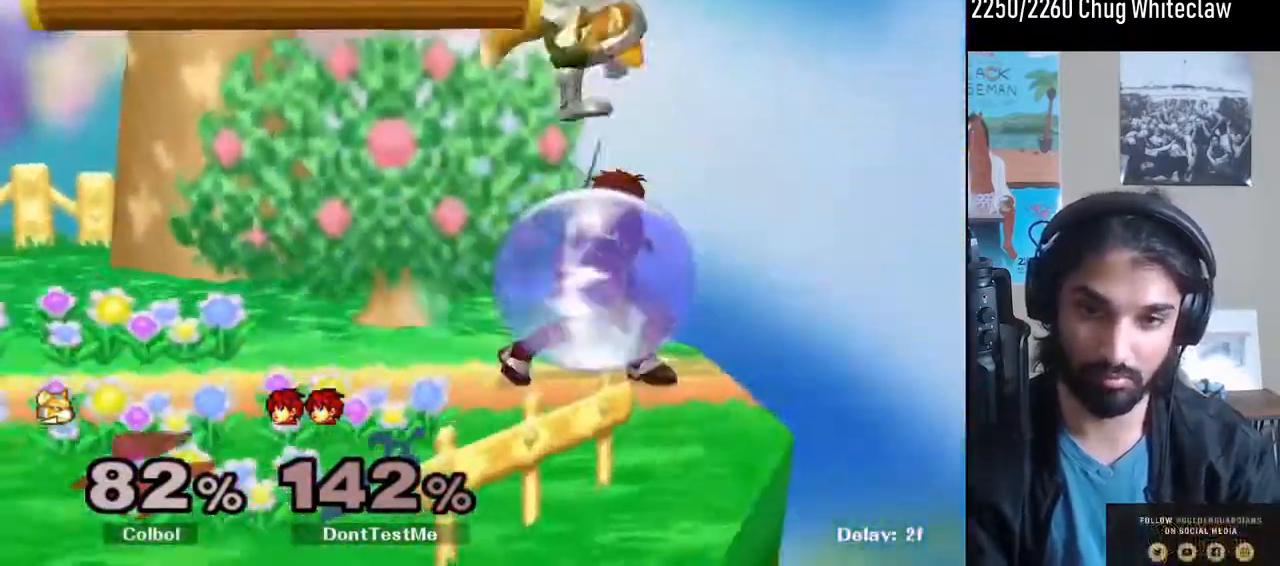
{"buttons": ["A", "L1"], "left_stick": "center", "right_stick": "center", "events": [[367, "A", "down"]]}
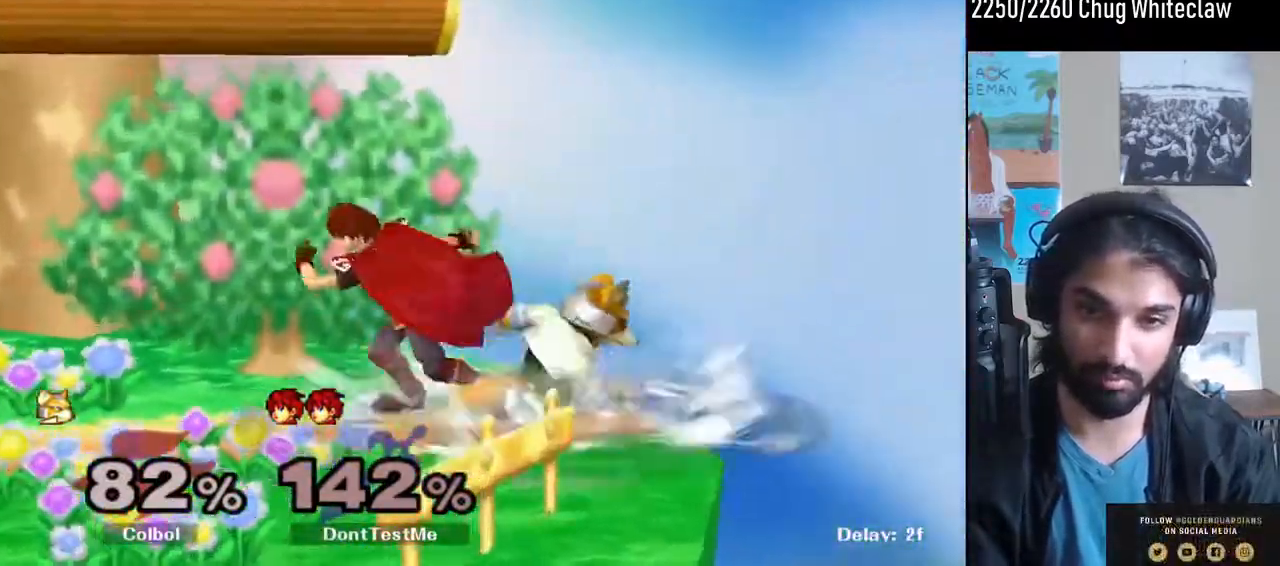
{"buttons": ["L1"], "left_stick": "left", "right_stick": "center", "events": [[33, "A", "up"], [67, "L1", "up"], [67, "left_stick", "down"], [100, "A", "down"], [200, "A", "up"], [233, "L1", "down"], [233, "left_stick", "left"]]}
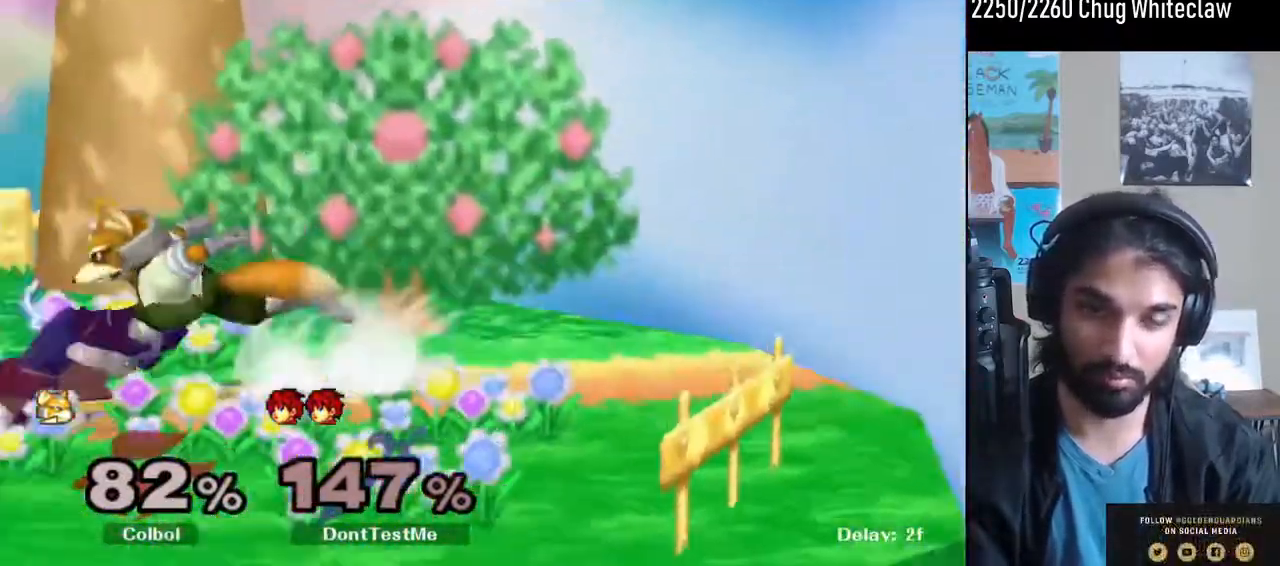
{"buttons": ["L1"], "left_stick": "left", "right_stick": "down", "events": [[500, "right_stick", "down"]]}
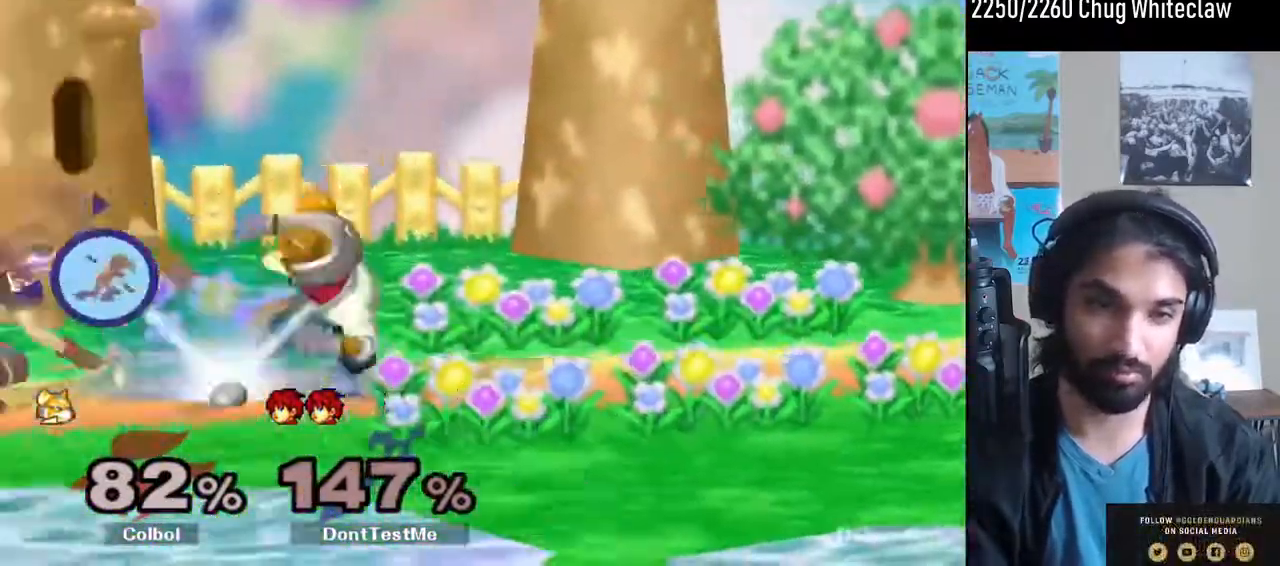
{"buttons": [], "left_stick": "center", "right_stick": "center", "events": [[367, "L1", "up"], [367, "right_stick", "center"], [400, "left_stick", "center"]]}
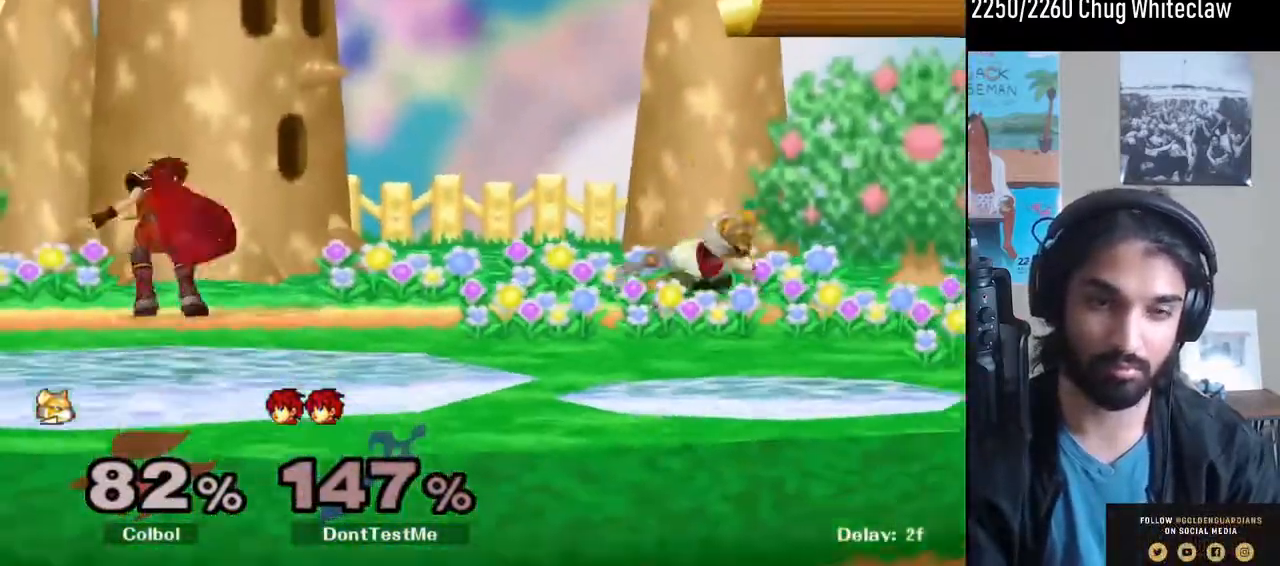
{"buttons": [], "left_stick": "left", "right_stick": "center", "events": [[200, "left_stick", "left"], [333, "left_stick", "right"], [400, "left_stick", "left"]]}